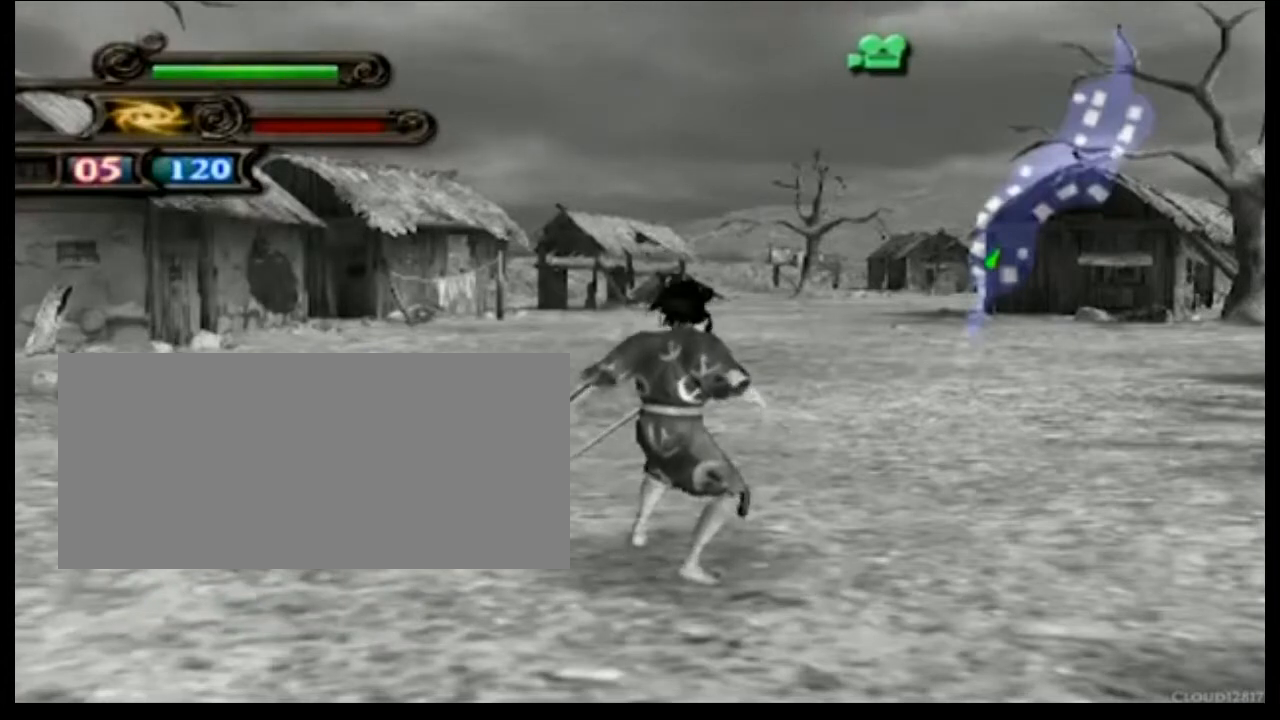
Gameplay with a controller (PlayStation layout); each line is a JSON object with the inputs held at the frame after it. "events" lists button and stick changes between this image and that frame as [ms after this image, input, new state], when the widget could be followed in between. Not read: left_stick right_stick.
{"buttons": ["L1"], "events": [[467, "L1", "down"]]}
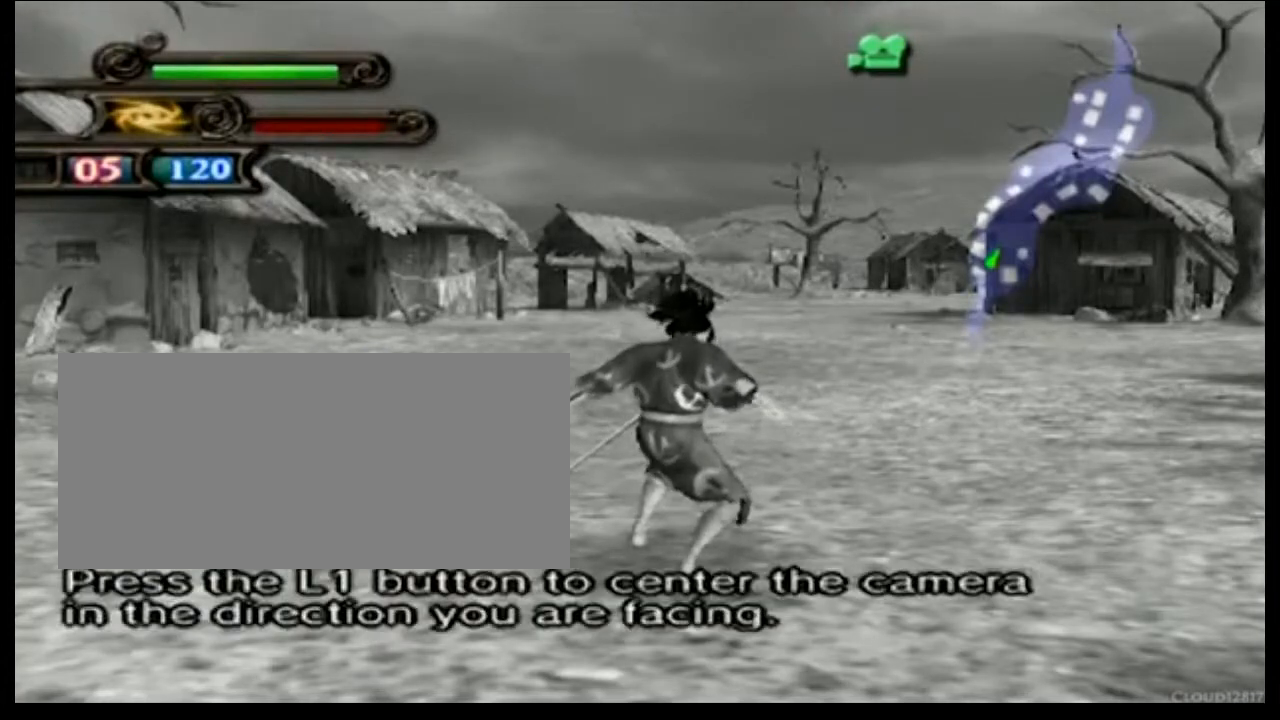
{"buttons": ["L1"], "events": [[33, "L1", "up"], [100, "L1", "down"], [233, "L1", "up"], [300, "L1", "down"], [434, "L1", "up"], [500, "L1", "down"]]}
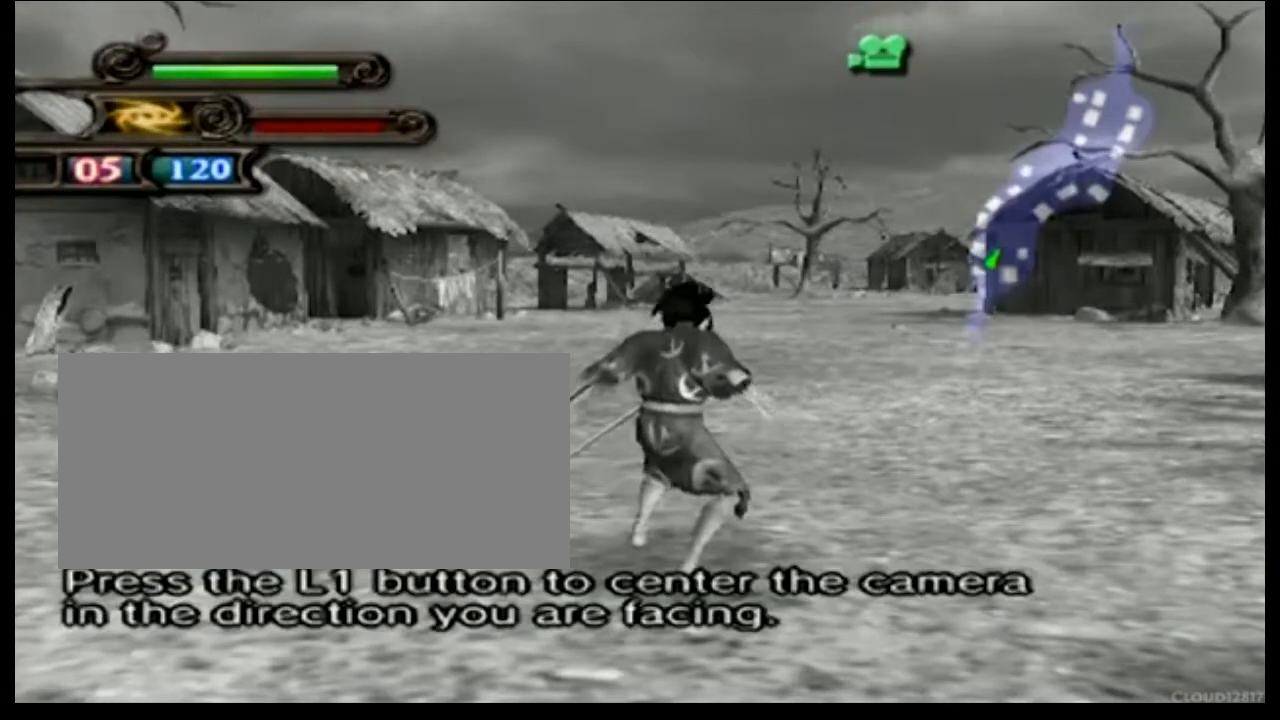
{"buttons": ["L1"], "events": [[134, "L1", "up"], [200, "L1", "down"]]}
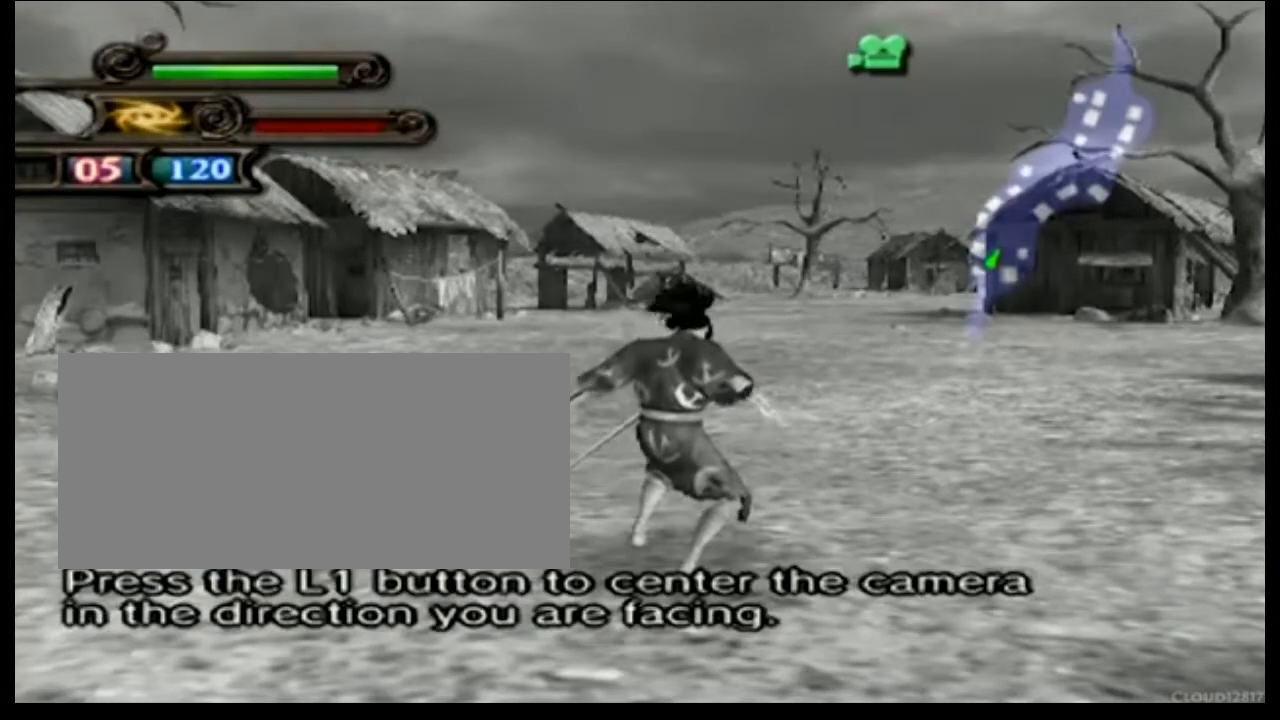
{"buttons": ["L1"], "events": [[33, "L1", "up"], [100, "L1", "down"], [233, "L1", "up"], [300, "L1", "down"], [434, "L1", "up"], [500, "L1", "down"]]}
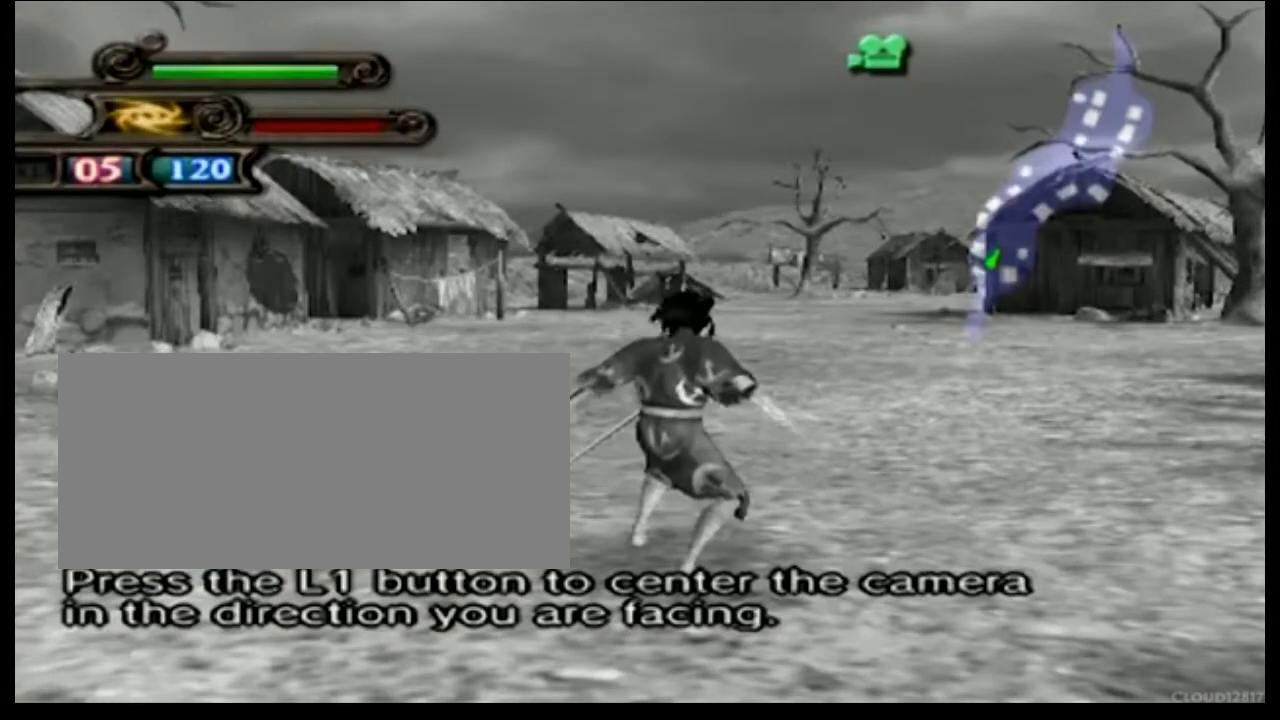
{"buttons": [], "events": [[134, "L1", "up"], [200, "L1", "down"], [301, "L1", "up"], [367, "L1", "down"], [501, "L1", "up"]]}
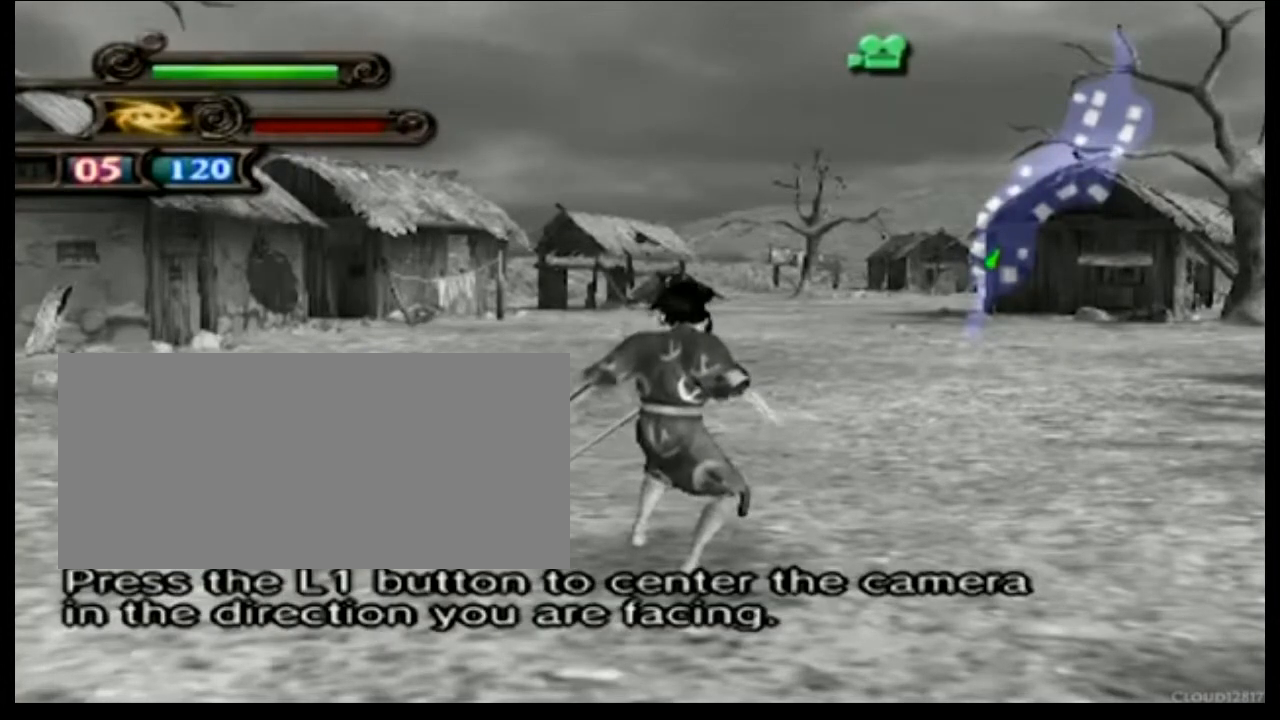
{"buttons": ["L1"], "events": [[66, "L1", "down"], [200, "L1", "up"], [267, "L1", "down"], [400, "L1", "up"], [467, "L1", "down"]]}
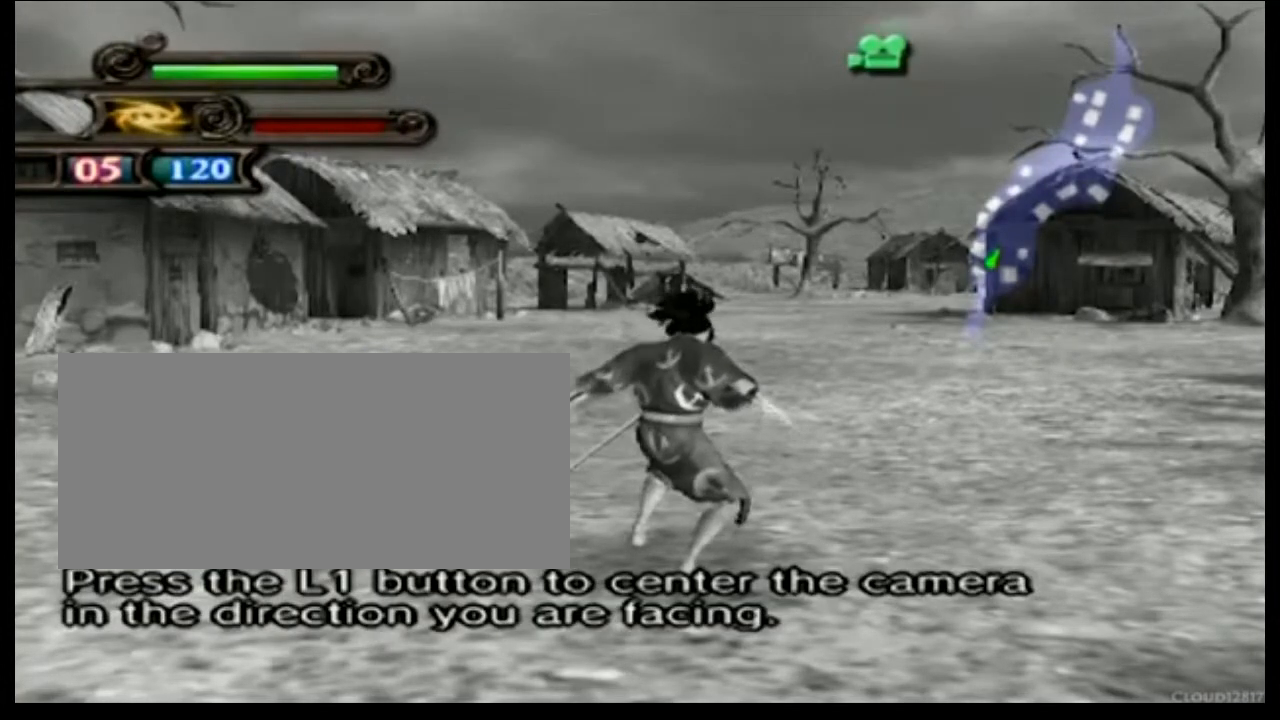
{"buttons": ["L1"], "events": [[100, "L1", "up"], [167, "L1", "down"], [301, "L1", "up"], [367, "L1", "down"]]}
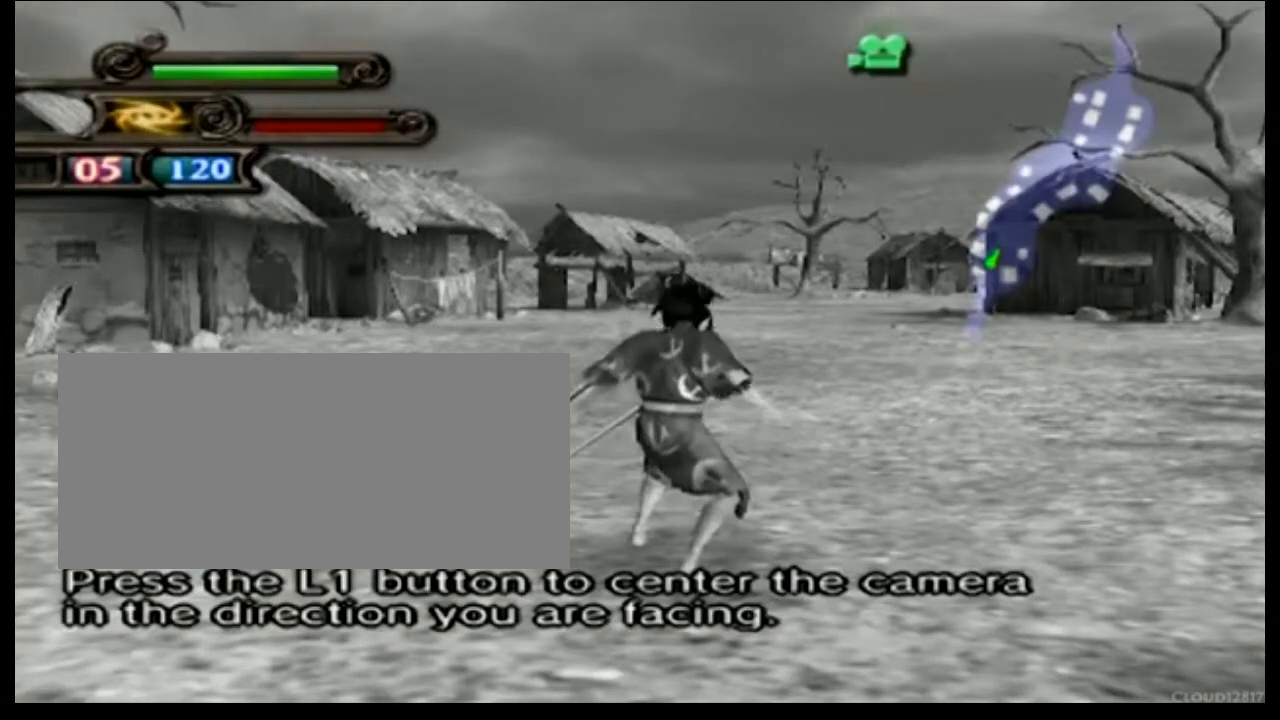
{"buttons": ["L1"], "events": []}
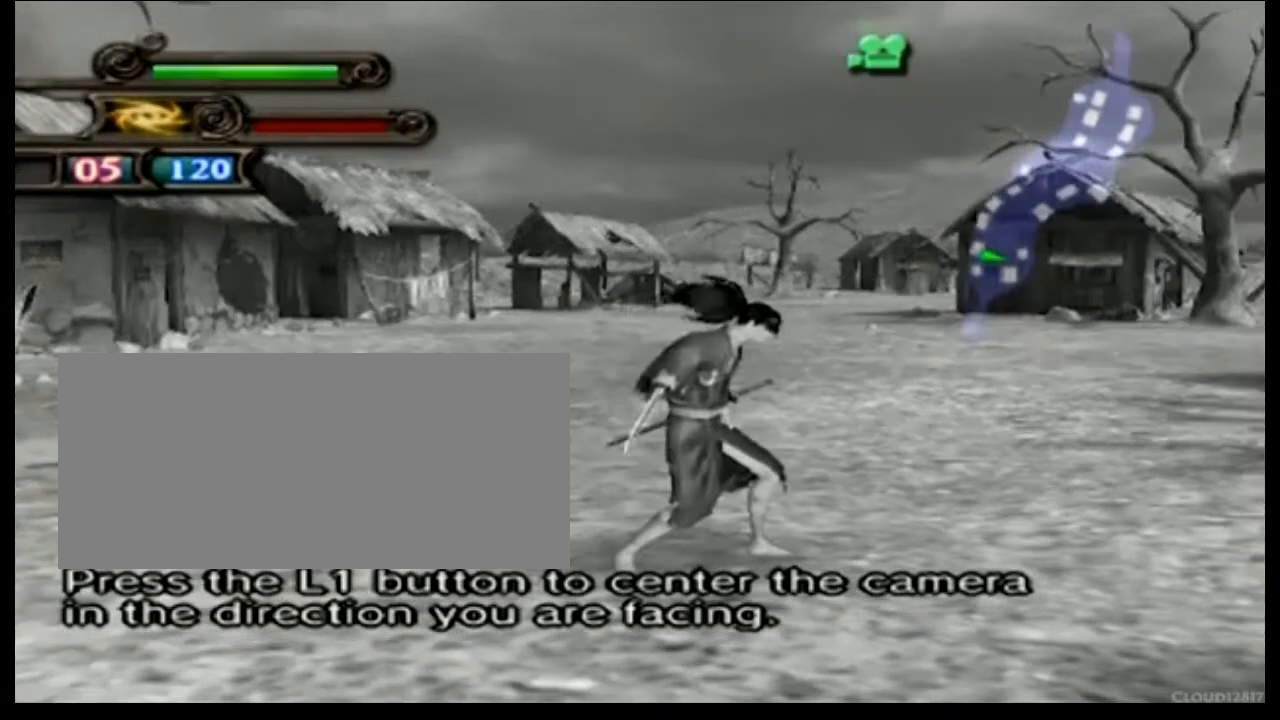
{"buttons": ["L1"], "events": [[100, "L1", "up"], [167, "L1", "down"], [301, "L1", "up"], [367, "L1", "down"]]}
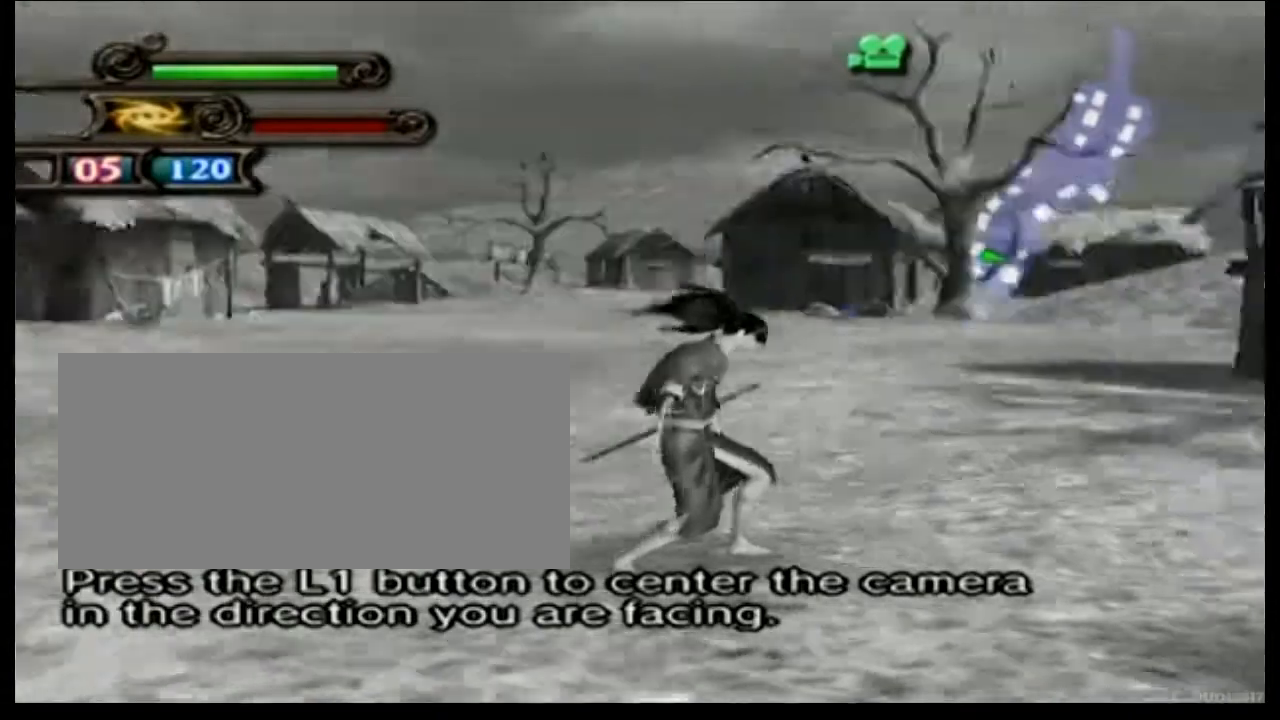
{"buttons": ["L1"], "events": [[200, "L1", "up"], [267, "L1", "down"], [400, "L1", "up"], [467, "L1", "down"]]}
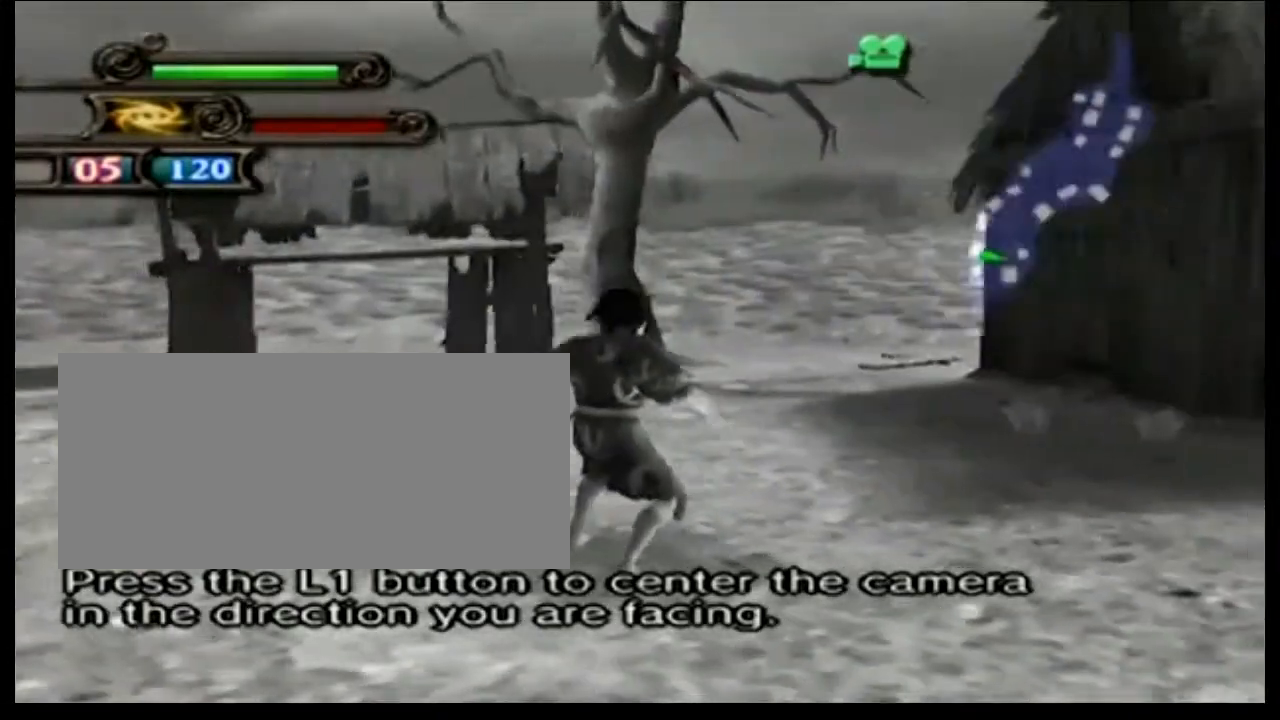
{"buttons": [], "events": [[100, "L1", "up"], [167, "L1", "down"], [301, "L1", "up"], [367, "L1", "down"], [501, "L1", "up"]]}
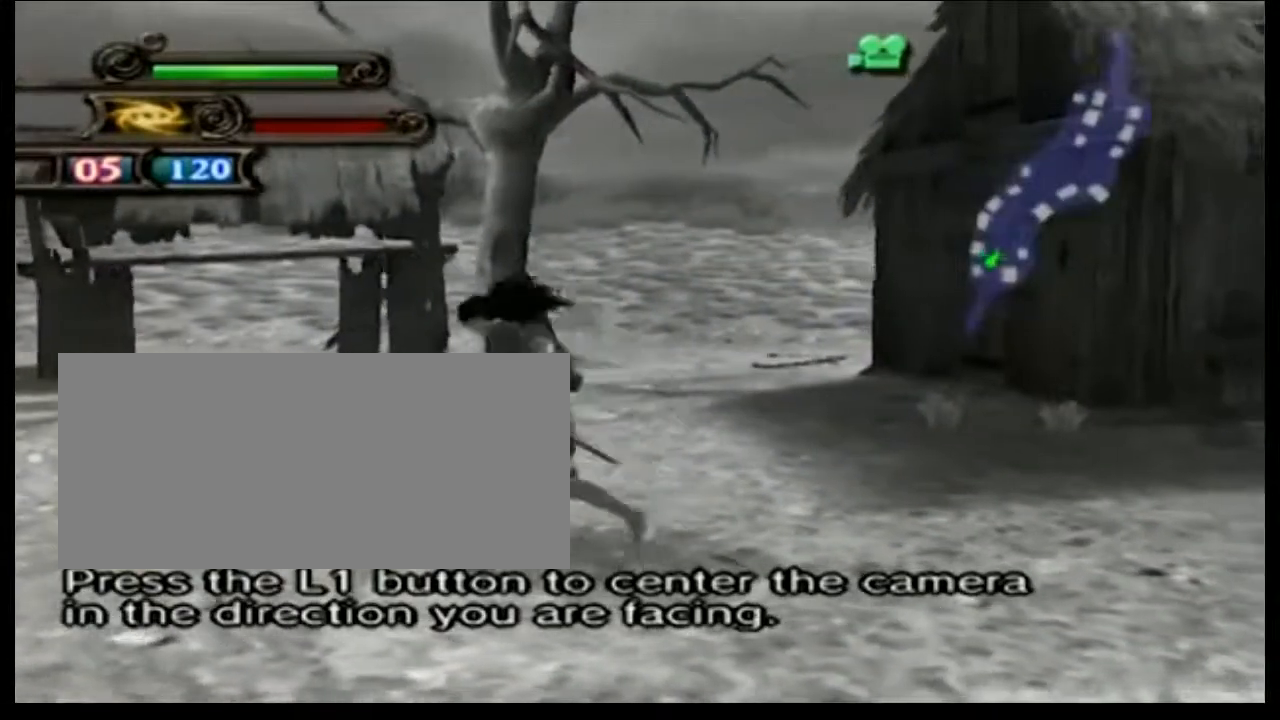
{"buttons": ["L1"], "events": [[66, "L1", "down"], [200, "L1", "up"], [267, "L1", "down"], [400, "L1", "up"], [467, "L1", "down"]]}
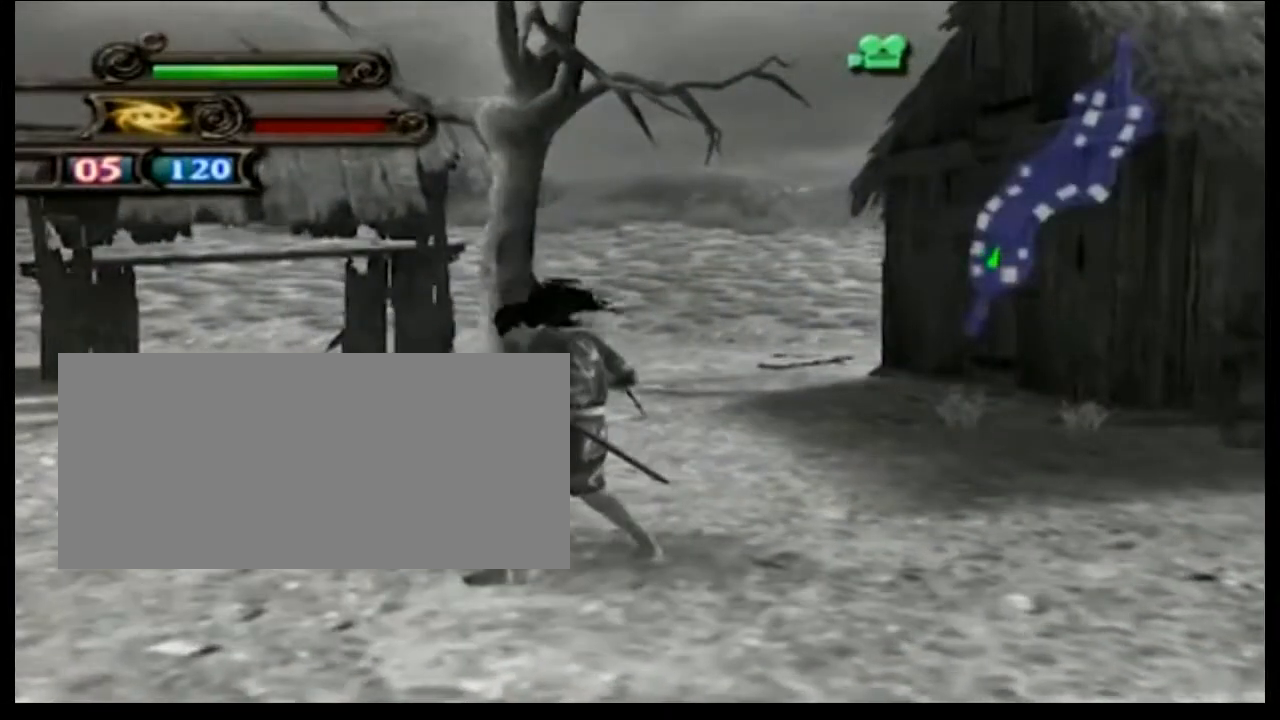
{"buttons": [], "events": [[100, "L1", "up"], [167, "L1", "down"], [501, "L1", "up"]]}
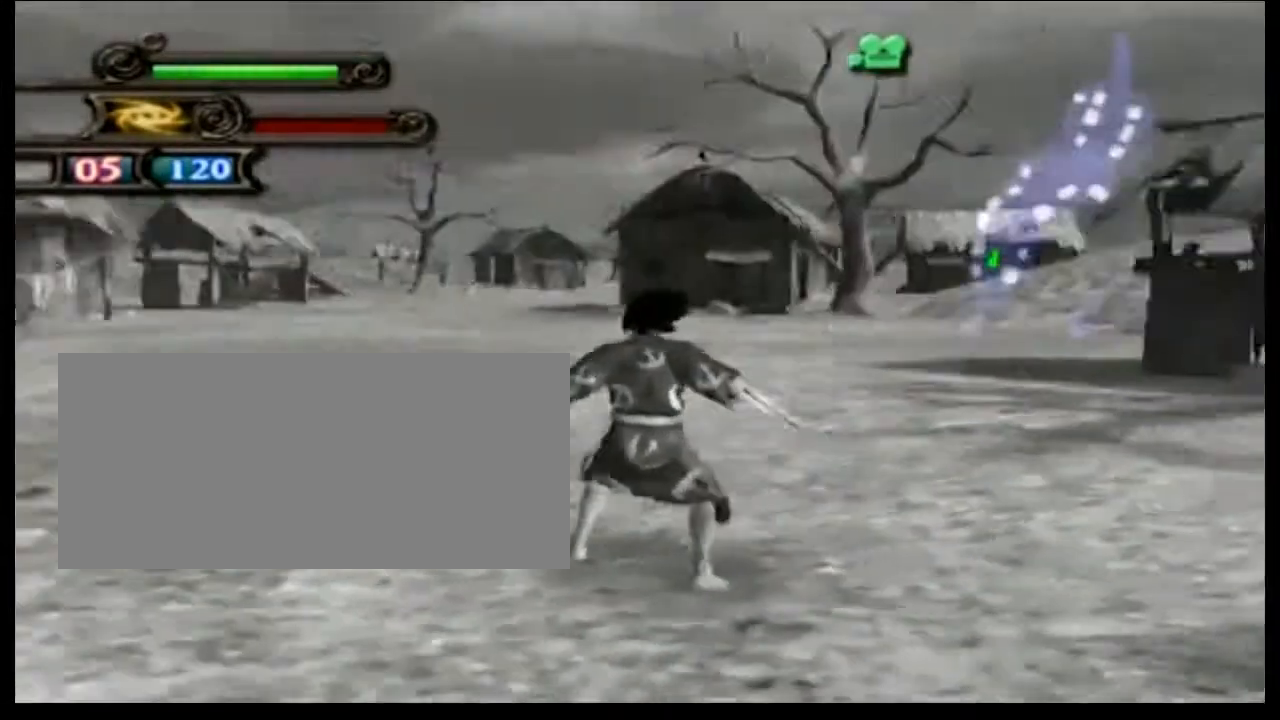
{"buttons": ["L1"], "events": [[66, "L1", "down"], [400, "L1", "up"], [467, "L1", "down"]]}
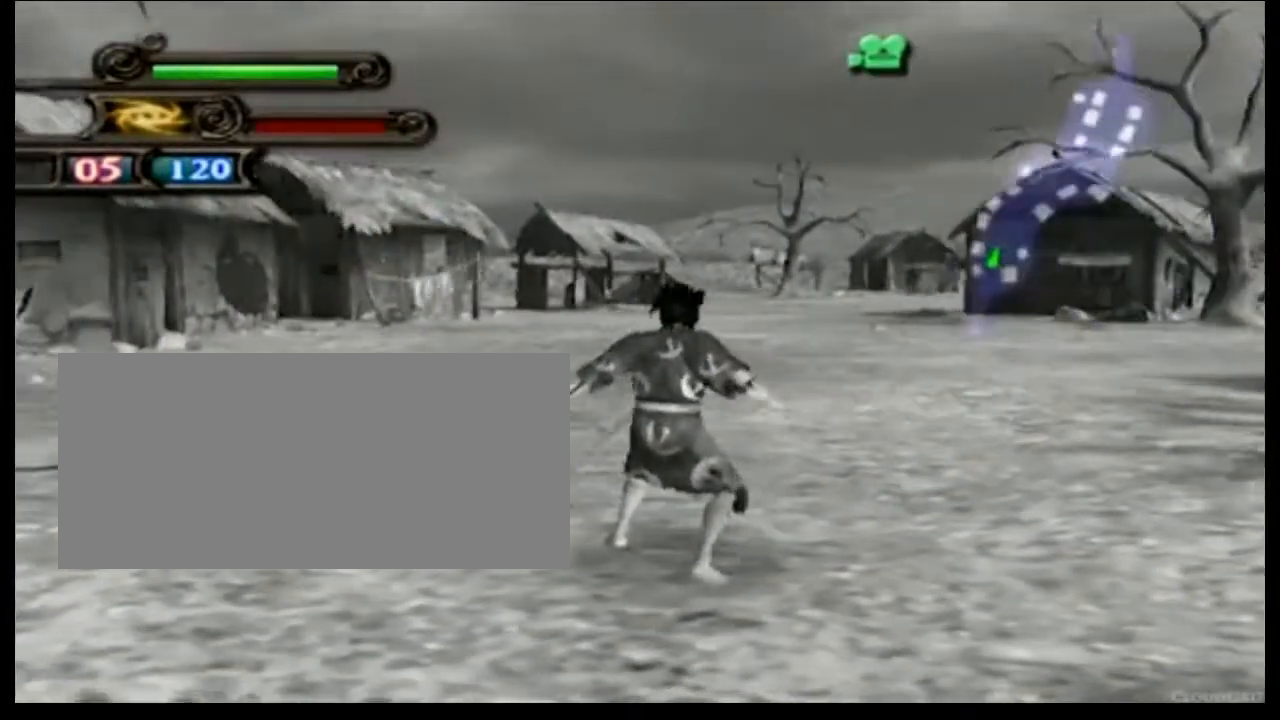
{"buttons": [], "events": [[301, "L1", "up"], [367, "L1", "down"], [501, "L1", "up"]]}
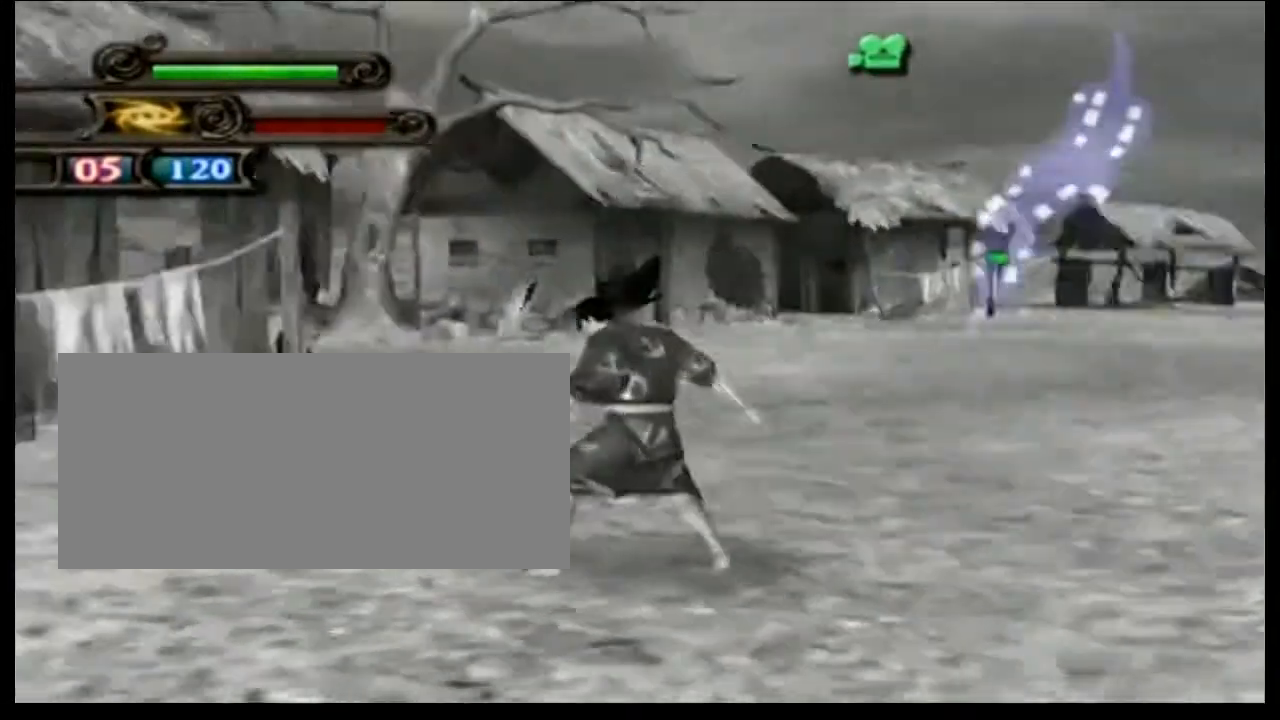
{"buttons": ["L1"], "events": [[66, "L1", "down"], [200, "L1", "up"], [267, "L1", "down"]]}
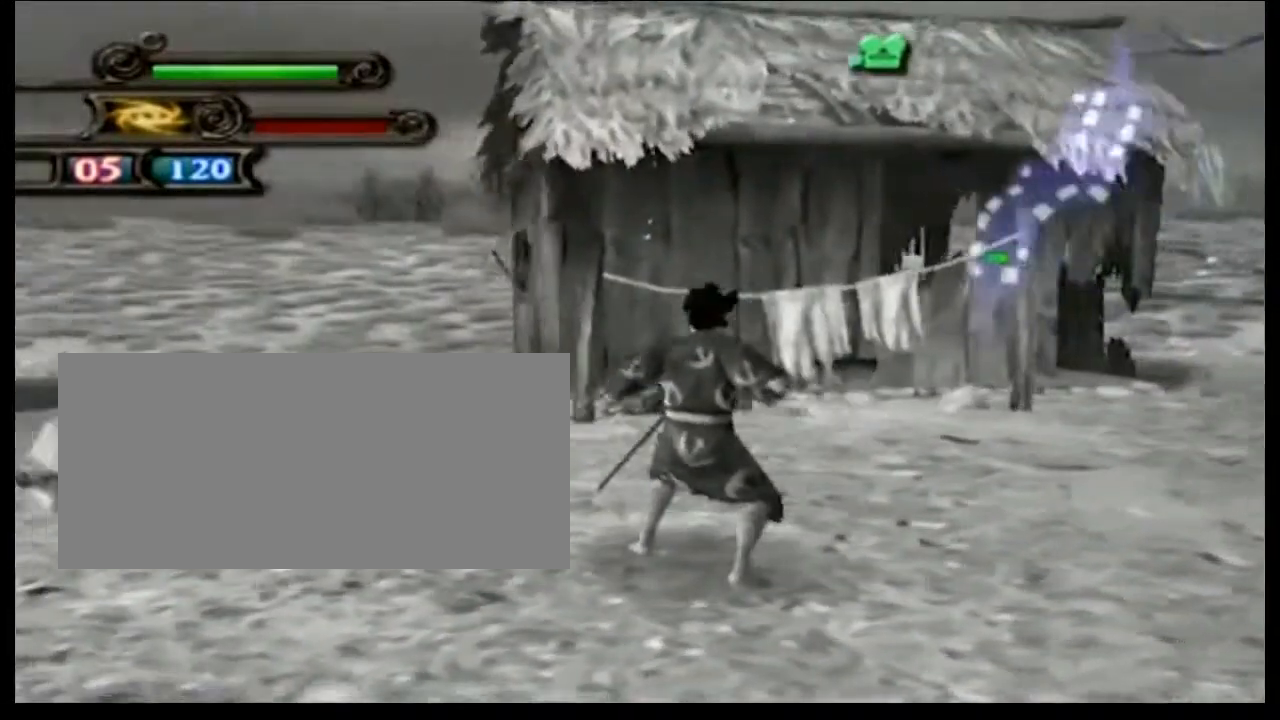
{"buttons": [], "events": [[100, "L1", "up"], [167, "L1", "down"], [301, "L1", "up"], [367, "L1", "down"], [501, "L1", "up"]]}
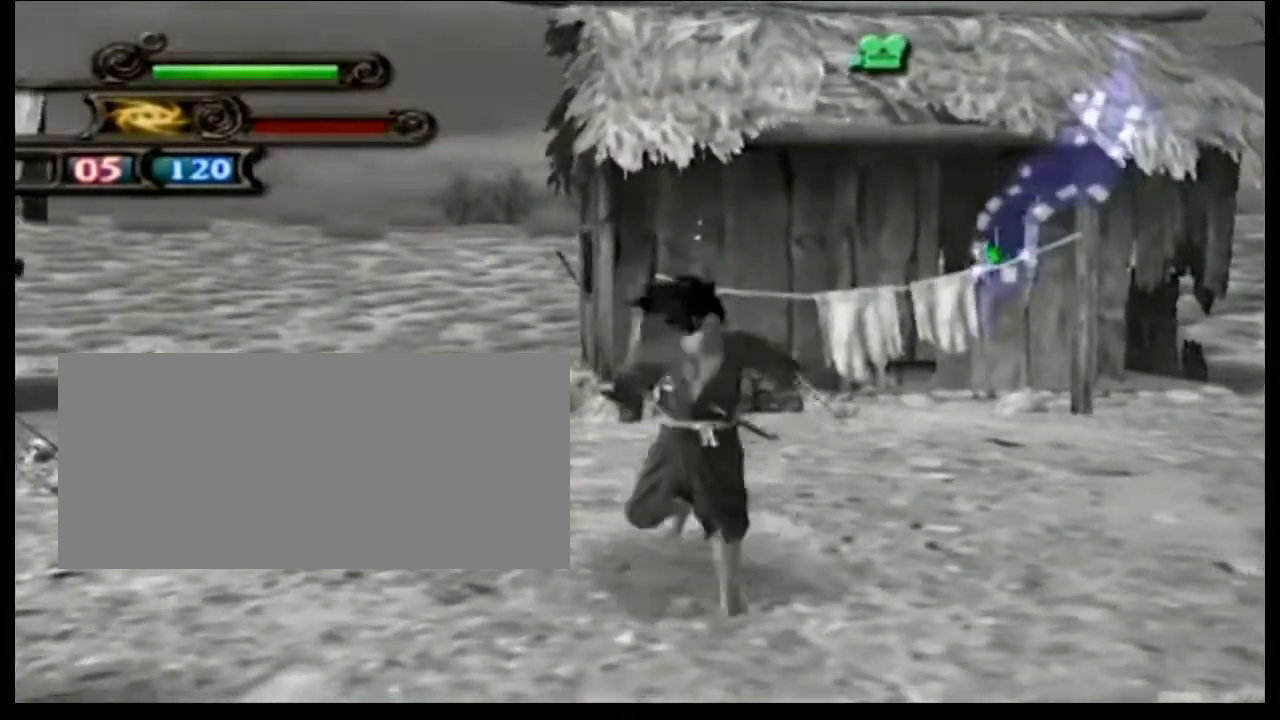
{"buttons": ["L1"], "events": [[66, "L1", "down"], [200, "L1", "up"], [267, "L1", "down"]]}
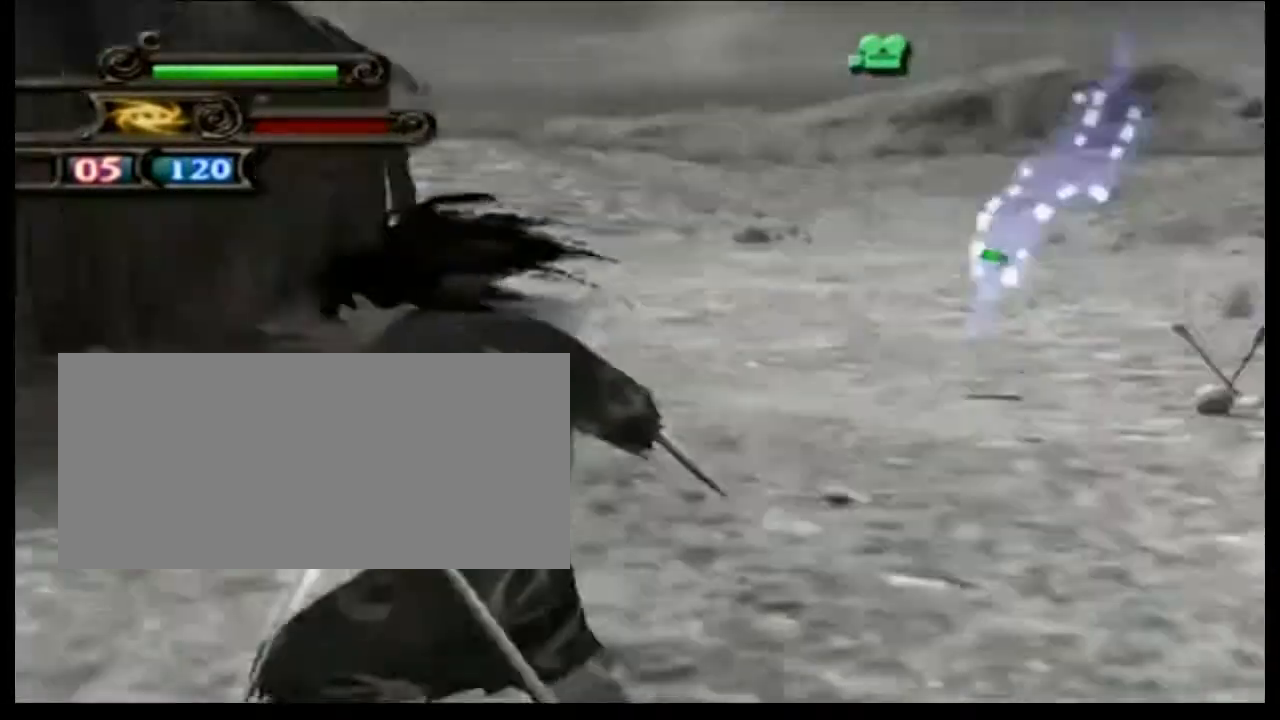
{"buttons": [], "events": [[100, "L1", "up"], [167, "L1", "down"], [301, "L1", "up"], [367, "L1", "down"], [501, "L1", "up"]]}
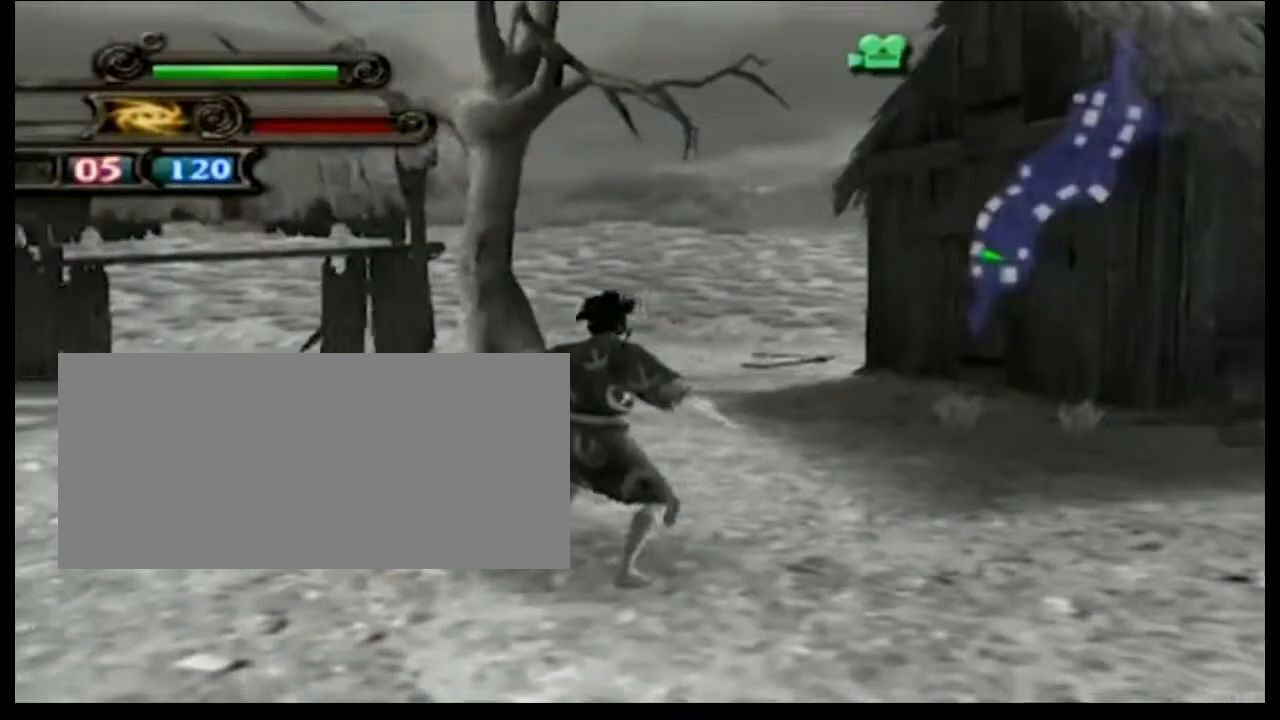
{"buttons": ["CROSS"], "events": [[66, "L1", "down"], [200, "L1", "up"], [233, "CROSS", "down"], [333, "CROSS", "up"], [400, "CROSS", "down"]]}
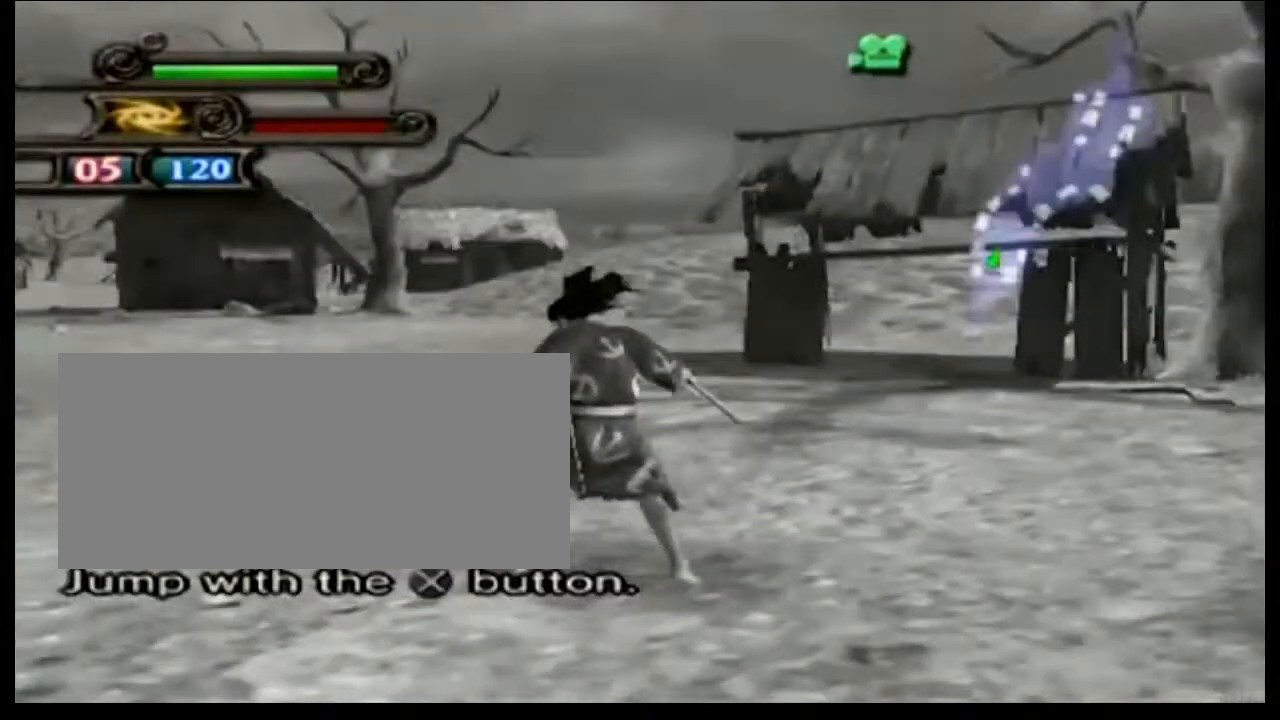
{"buttons": ["CROSS"], "events": [[34, "CROSS", "up"], [100, "CROSS", "down"], [234, "CROSS", "up"], [301, "CROSS", "down"], [434, "CROSS", "up"], [501, "CROSS", "down"]]}
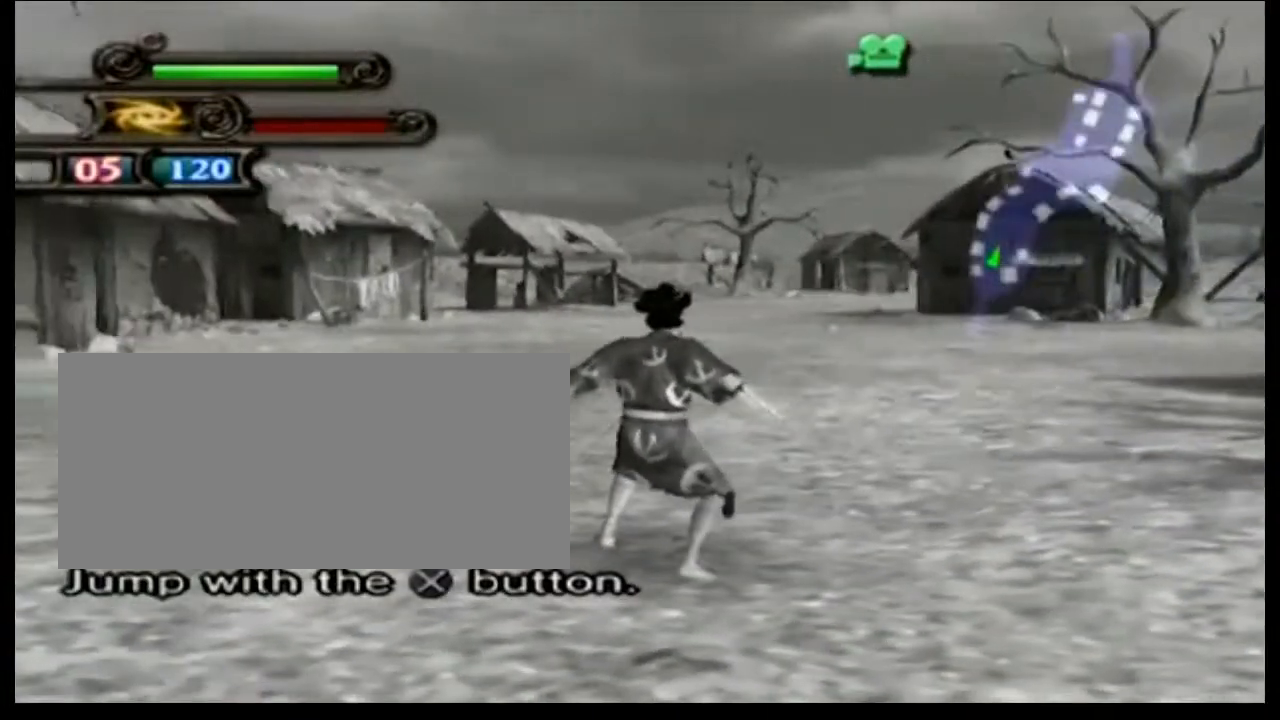
{"buttons": ["CROSS"], "events": [[133, "CROSS", "up"], [200, "CROSS", "down"], [333, "CROSS", "up"], [400, "CROSS", "down"]]}
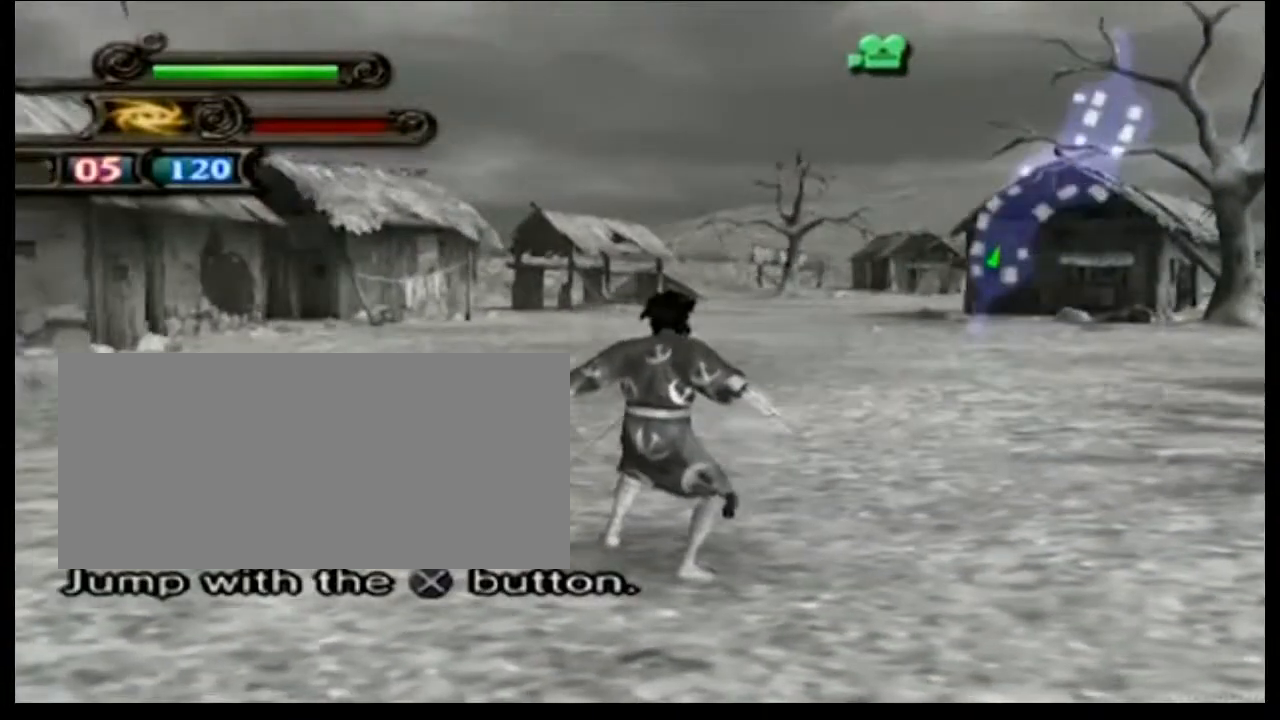
{"buttons": ["CROSS"], "events": [[34, "CROSS", "up"], [100, "CROSS", "down"], [234, "CROSS", "up"], [301, "CROSS", "down"], [434, "CROSS", "up"], [501, "CROSS", "down"]]}
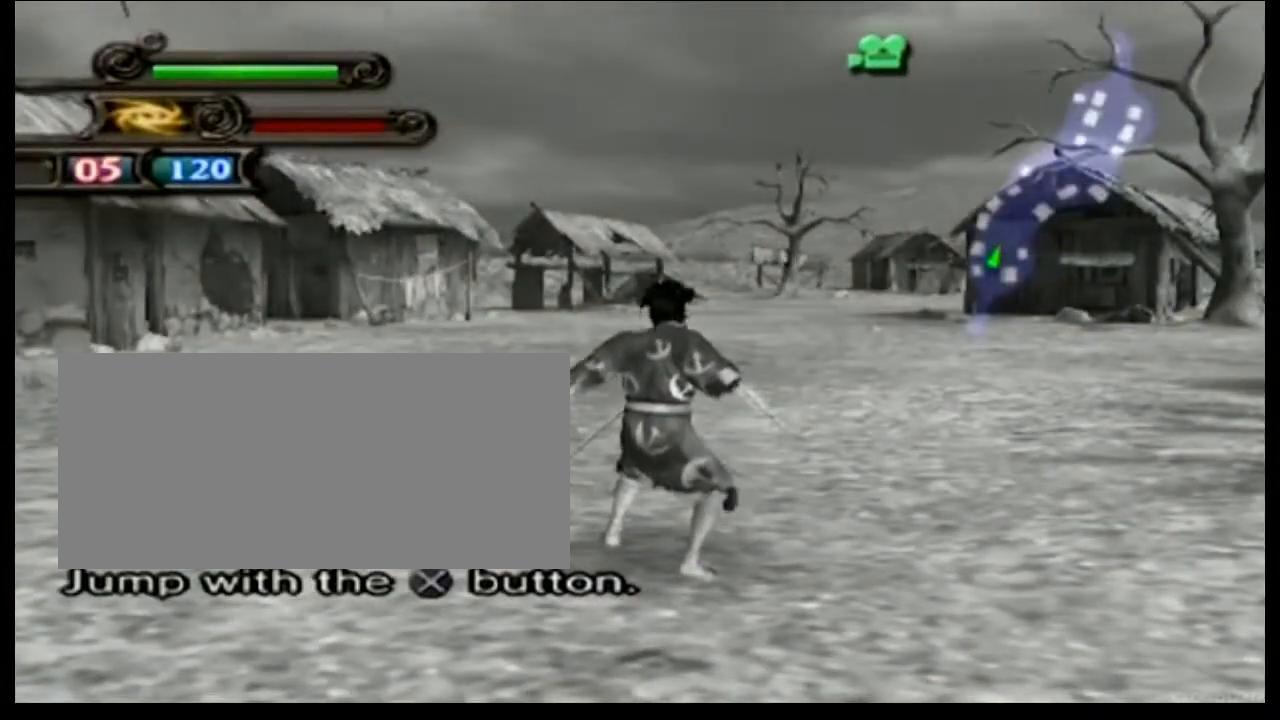
{"buttons": ["CROSS"], "events": [[133, "CROSS", "up"], [200, "CROSS", "down"], [333, "CROSS", "up"], [400, "CROSS", "down"]]}
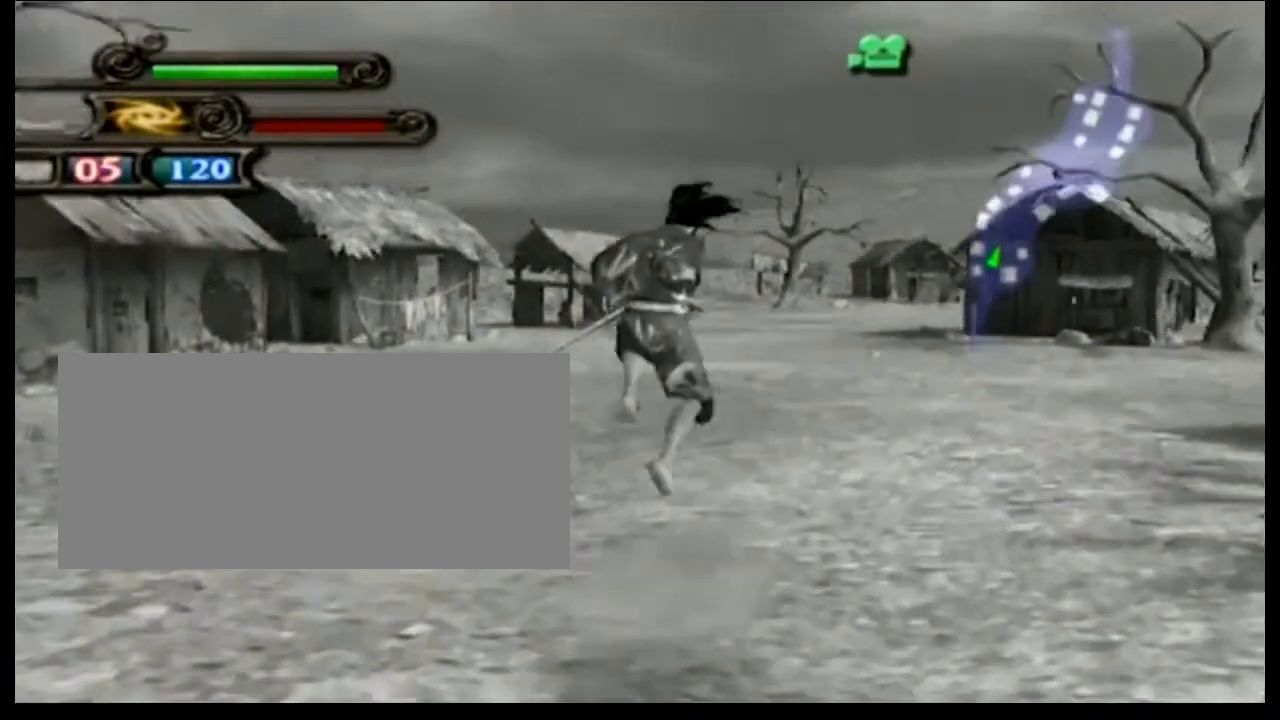
{"buttons": [], "events": [[34, "CROSS", "up"], [100, "CROSS", "down"], [234, "CROSS", "up"], [301, "CROSS", "down"], [434, "CROSS", "up"]]}